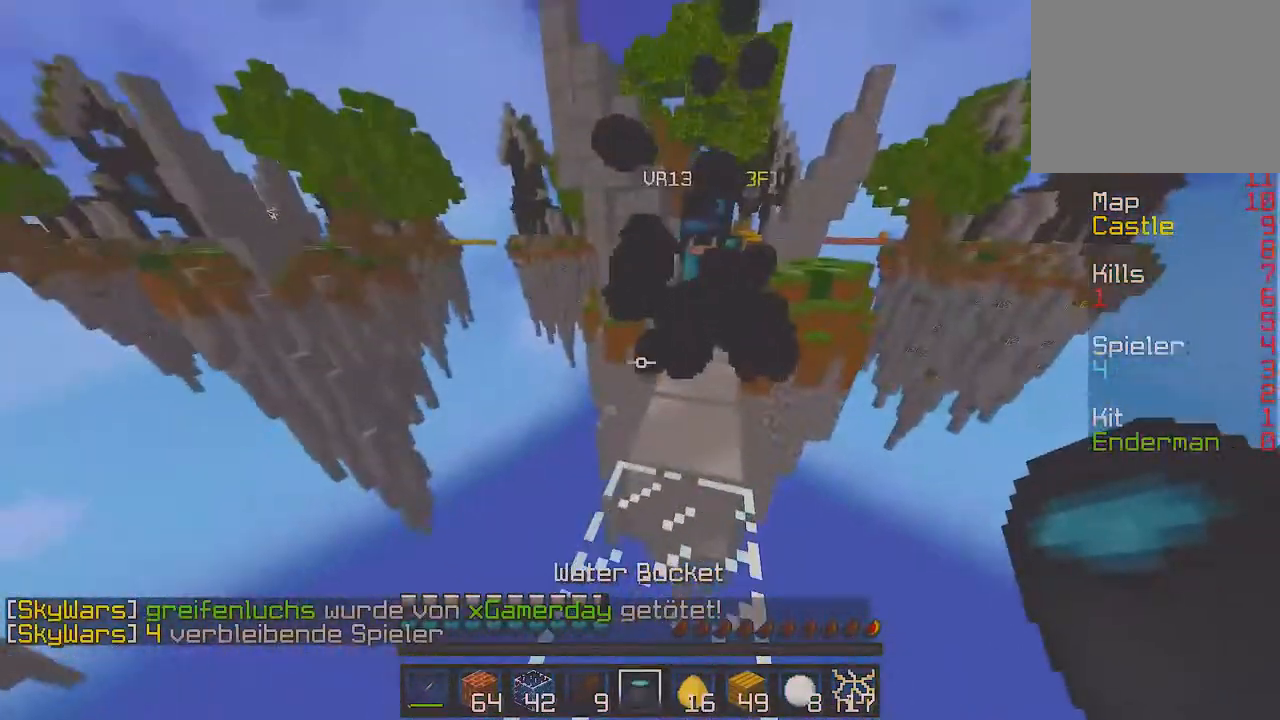
Gameplay with keyboard; each line is a JSON object with the keys held at the frame after it. "events" lists presses ("down") and releases ("up") of "a", "d", "s" and "w" between this image and that frame as [ms after this image, input, new state], when the widget could be followed in between. No other keys are recorded. Mouse input is not recorded.
{"keys": ["w"], "events": []}
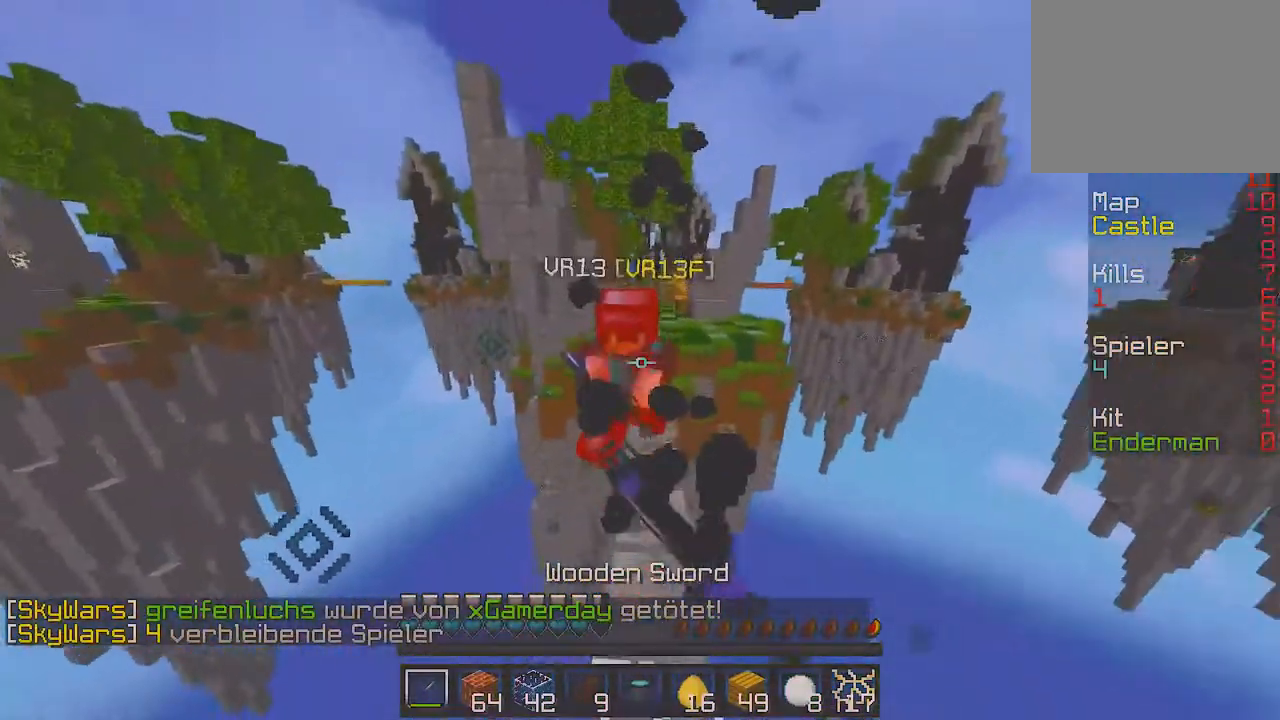
{"keys": ["a", "s"]}
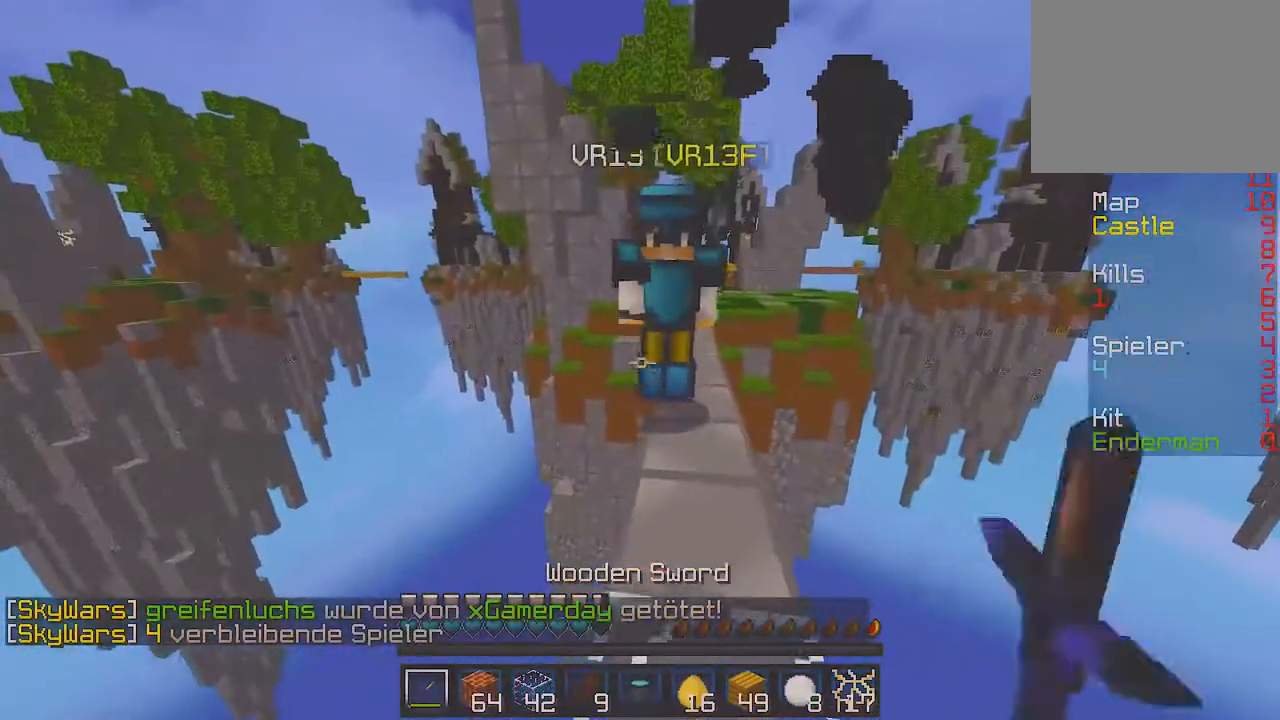
{"keys": ["a", "w"], "events": [[50, "s", "up"], [83, "w", "down"], [117, "a", "up"], [183, "d", "down"], [317, "d", "up"], [367, "d", "down"], [433, "a", "down"], [450, "d", "up"]]}
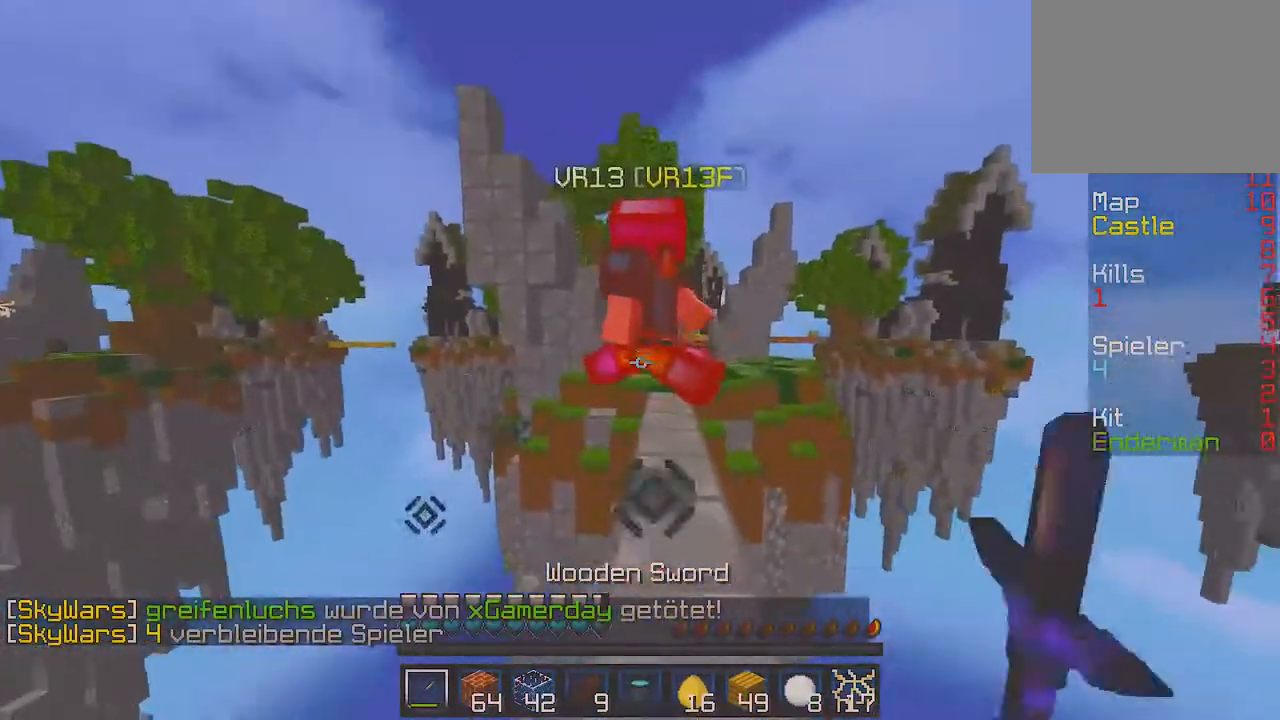
{"keys": ["d", "w"], "events": [[33, "a", "up"], [50, "d", "down"], [117, "d", "up"], [433, "d", "down"]]}
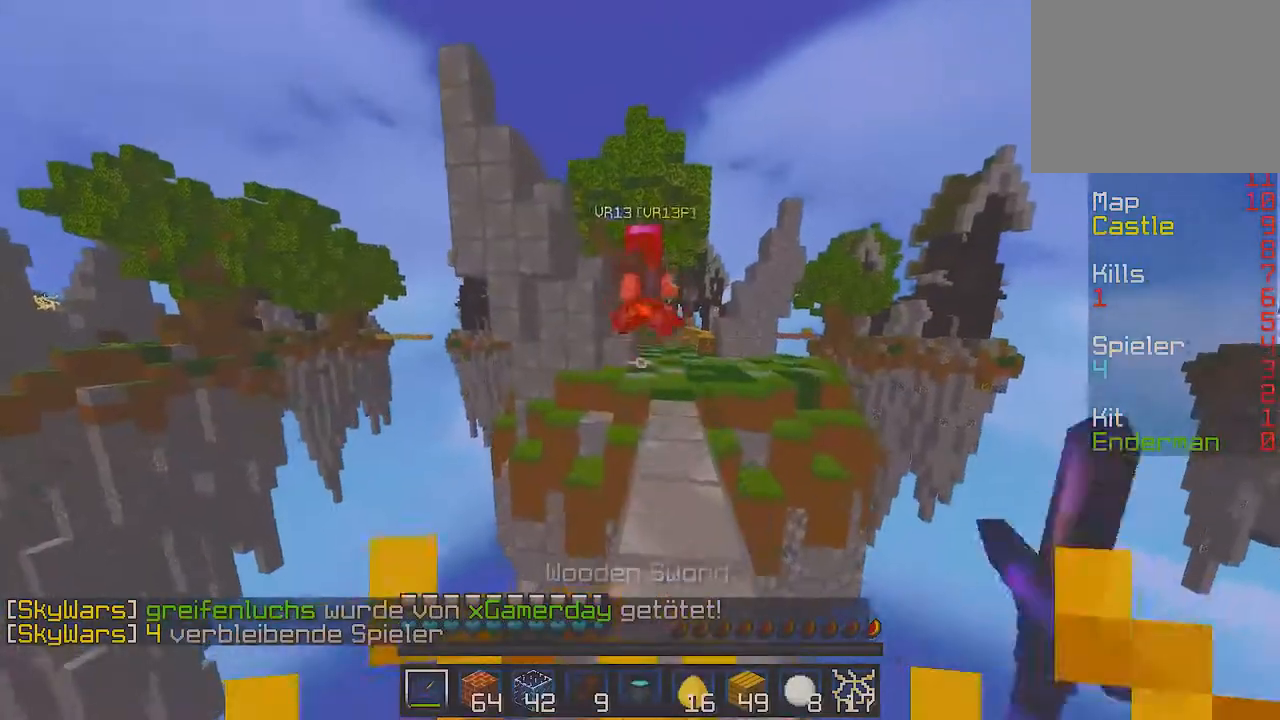
{"keys": ["w"], "events": [[17, "d", "up"]]}
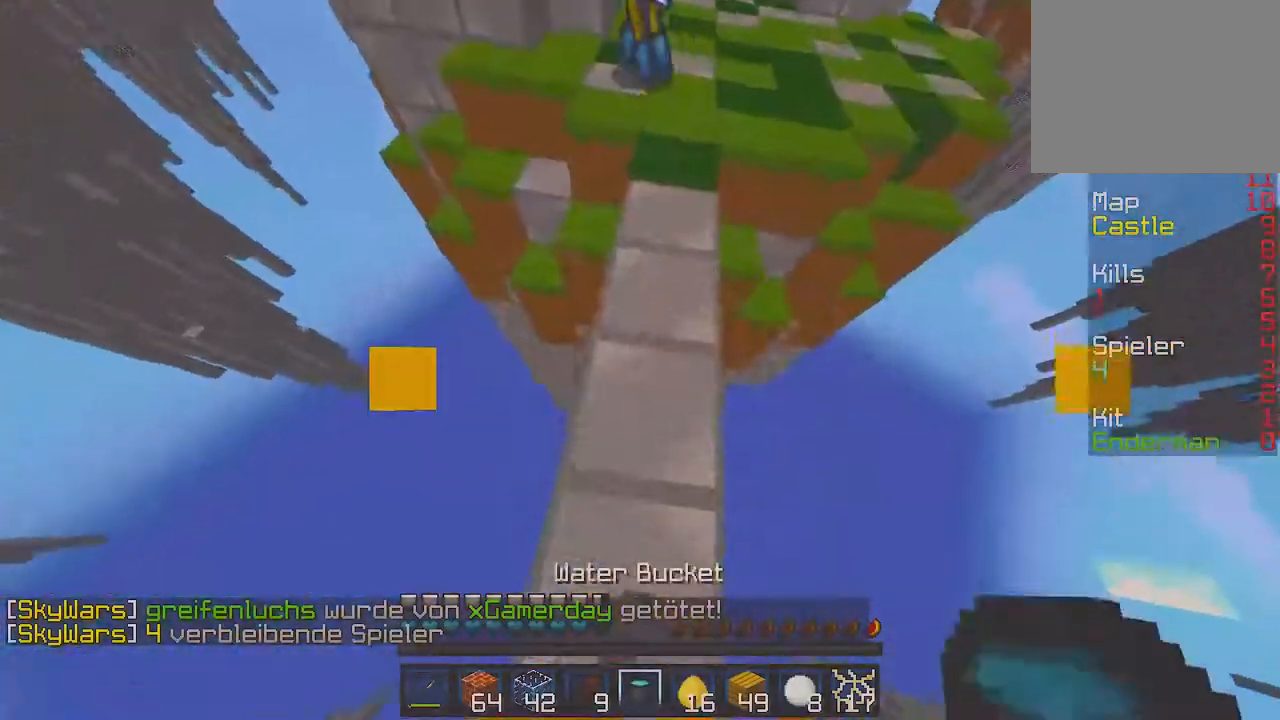
{"keys": ["a", "w"], "events": [[450, "a", "down"]]}
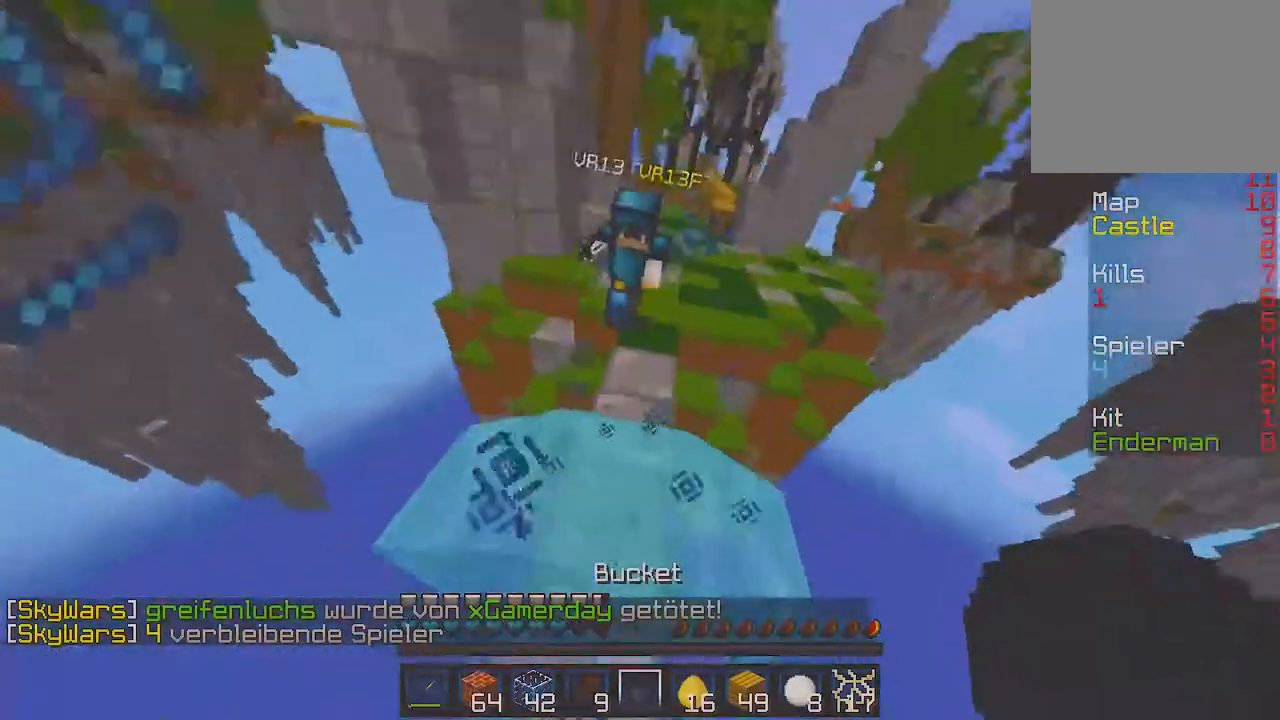
{"keys": ["w"], "events": [[67, "a", "up"]]}
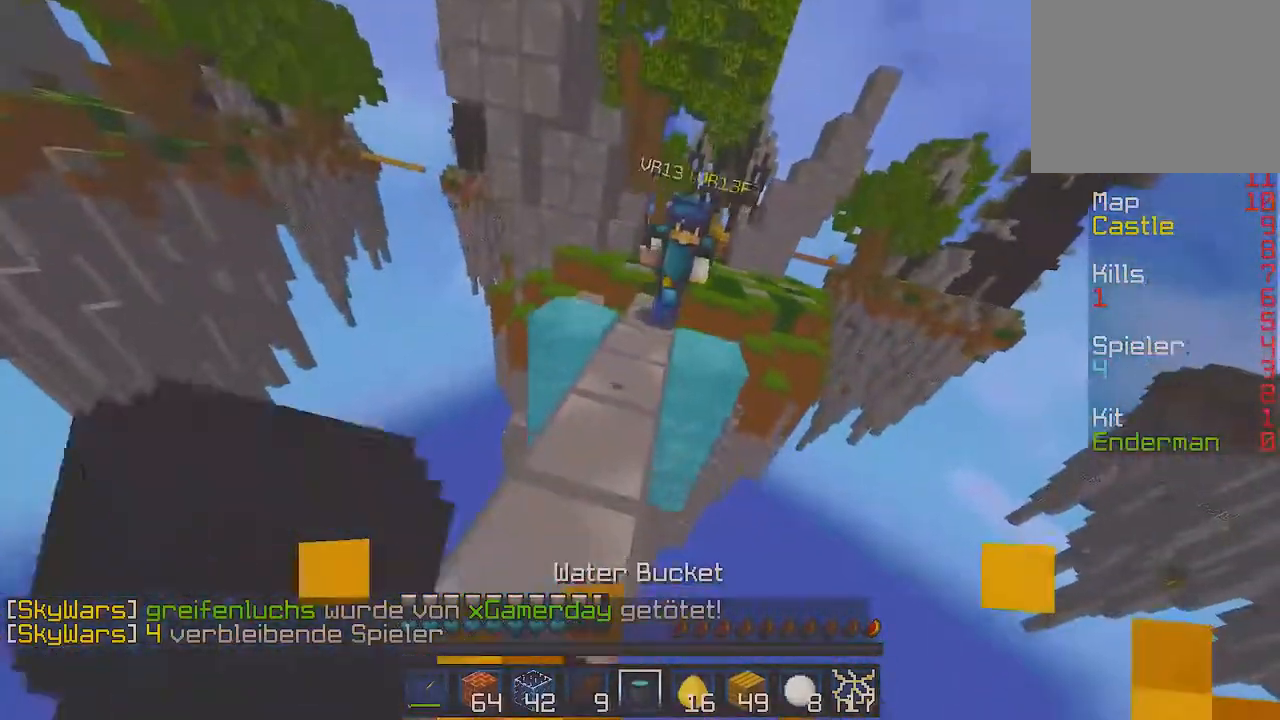
{"keys": ["w"]}
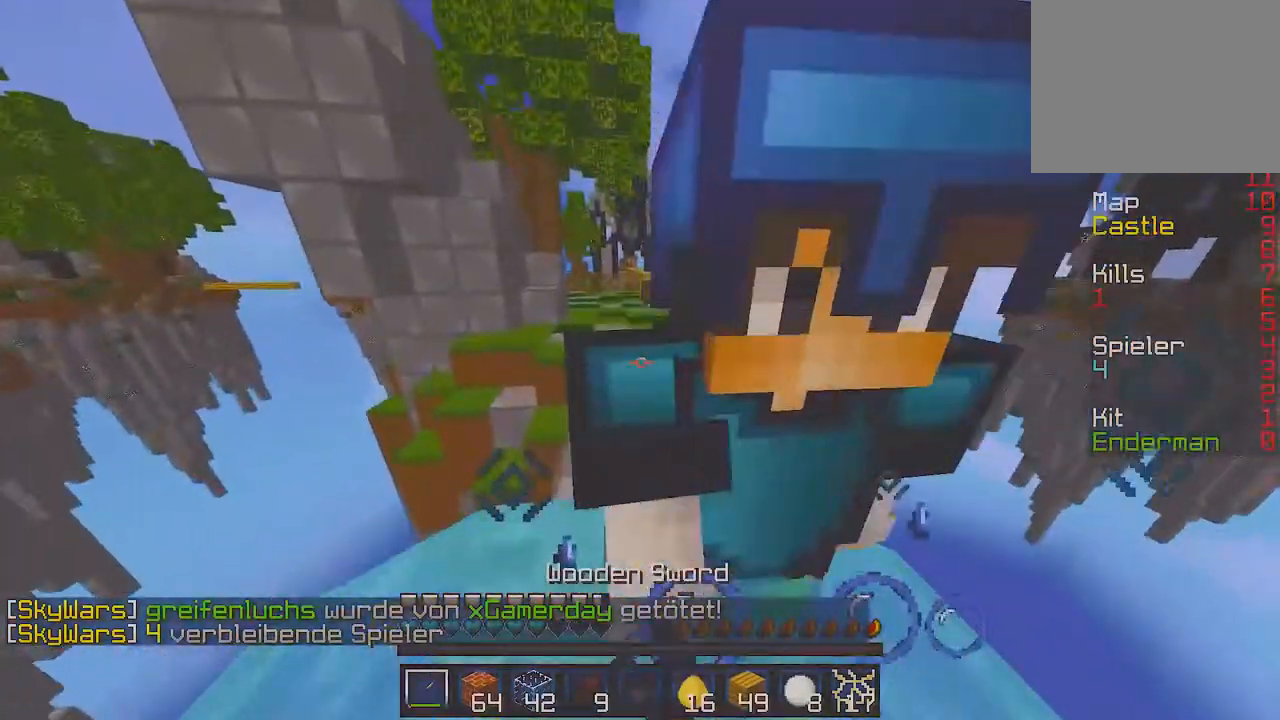
{"keys": ["d", "w"]}
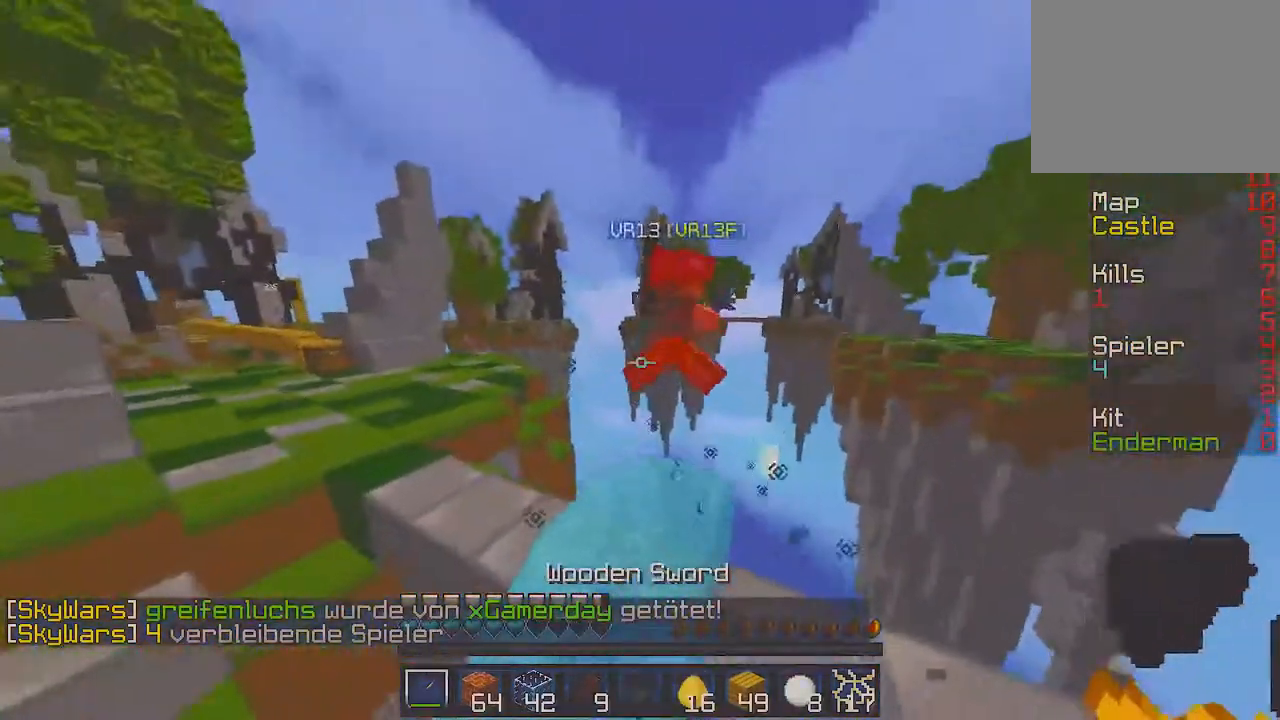
{"keys": ["w"], "events": [[300, "d", "up"]]}
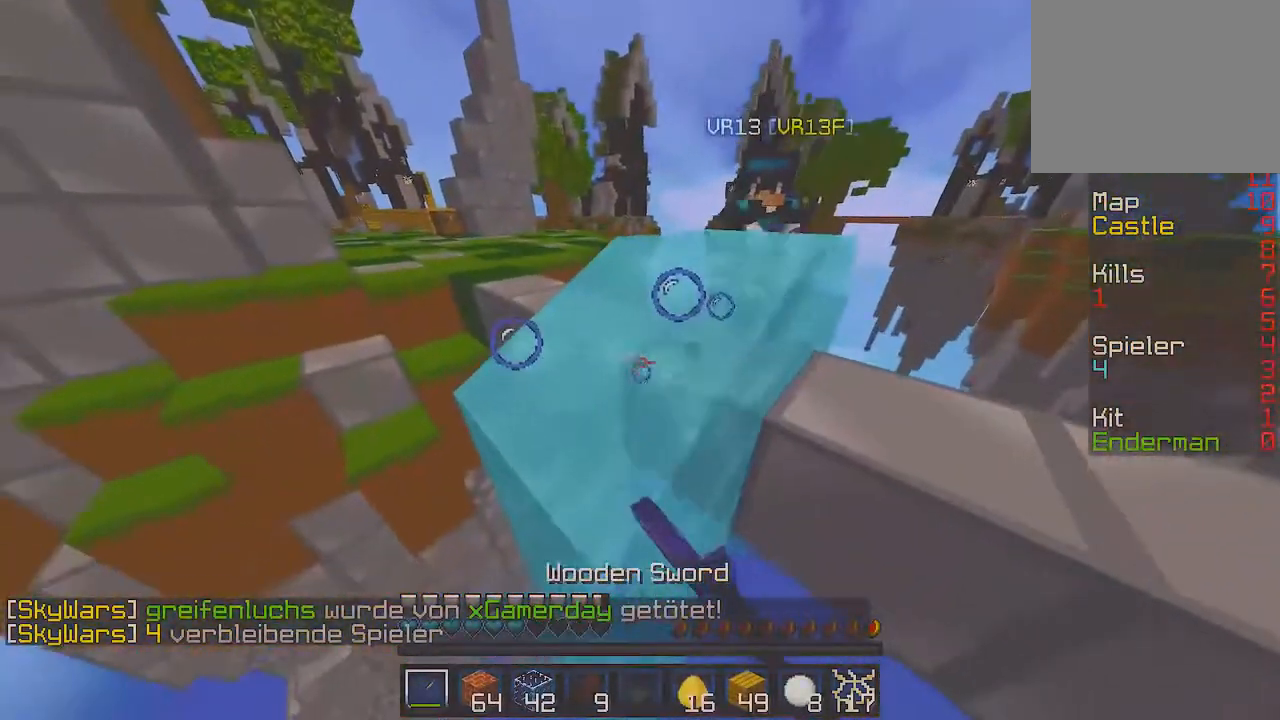
{"keys": ["w"], "events": []}
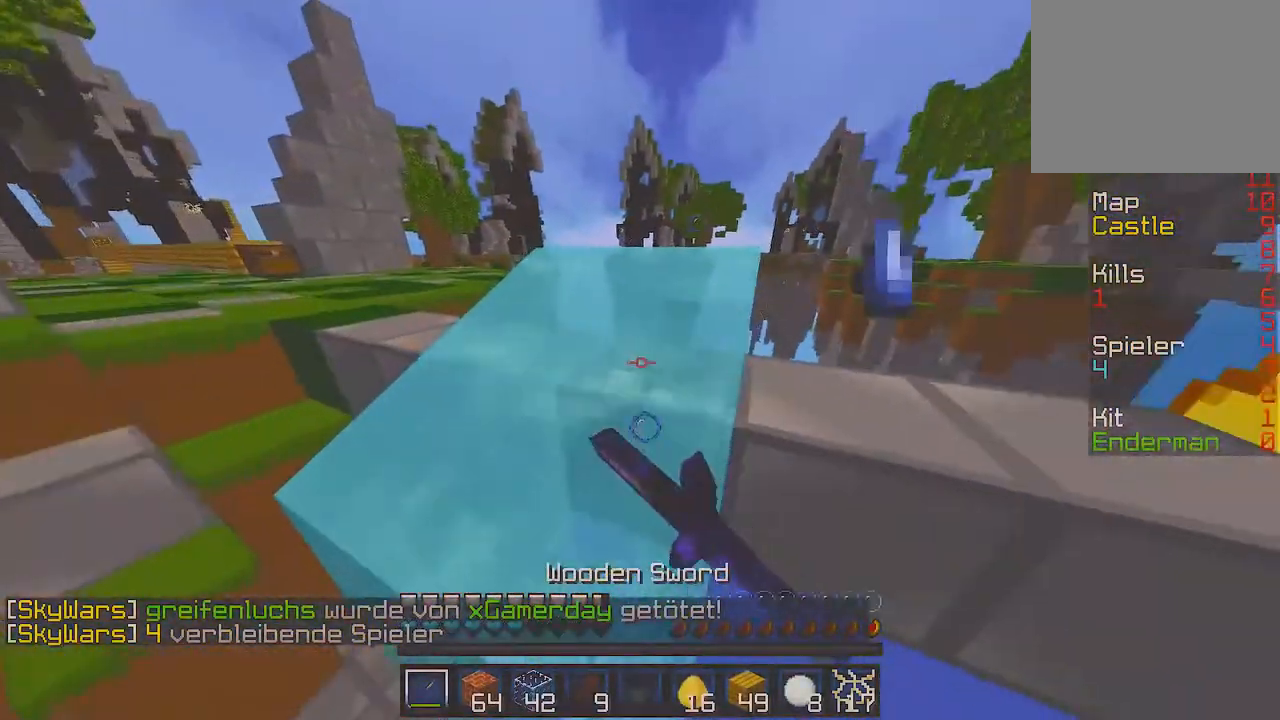
{"keys": ["w"], "events": []}
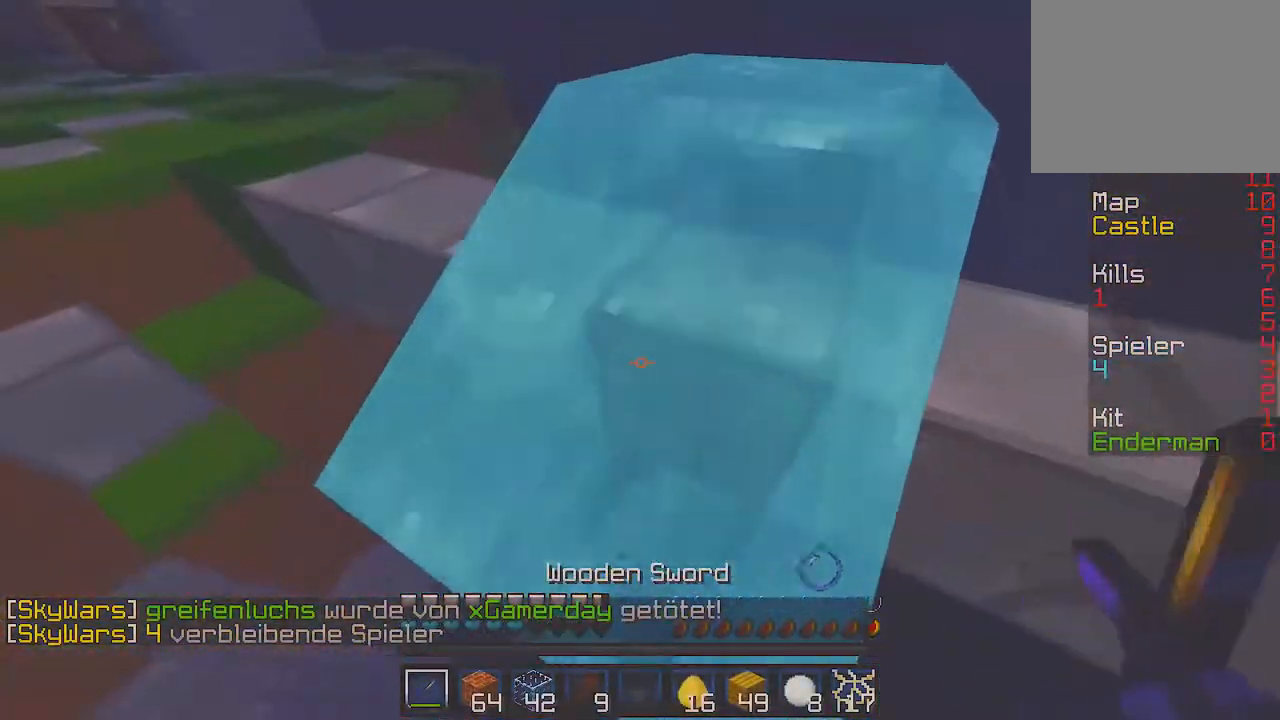
{"keys": ["w"], "events": []}
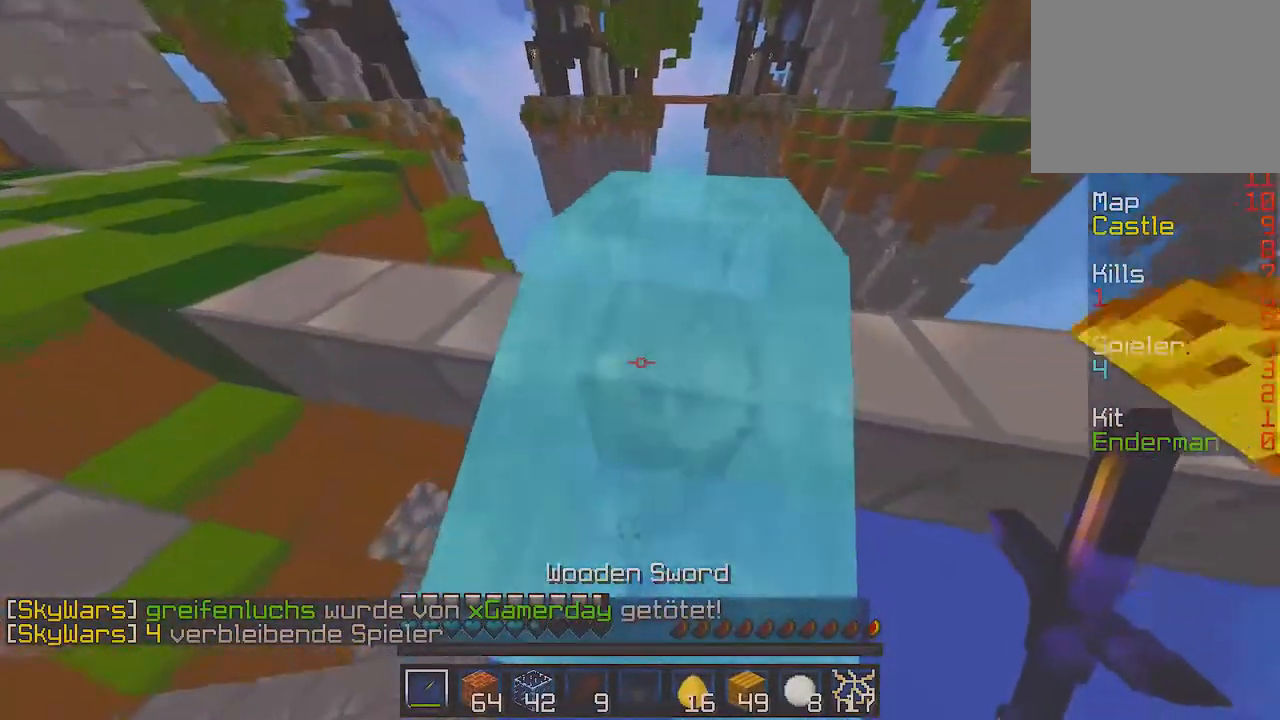
{"keys": ["w"], "events": []}
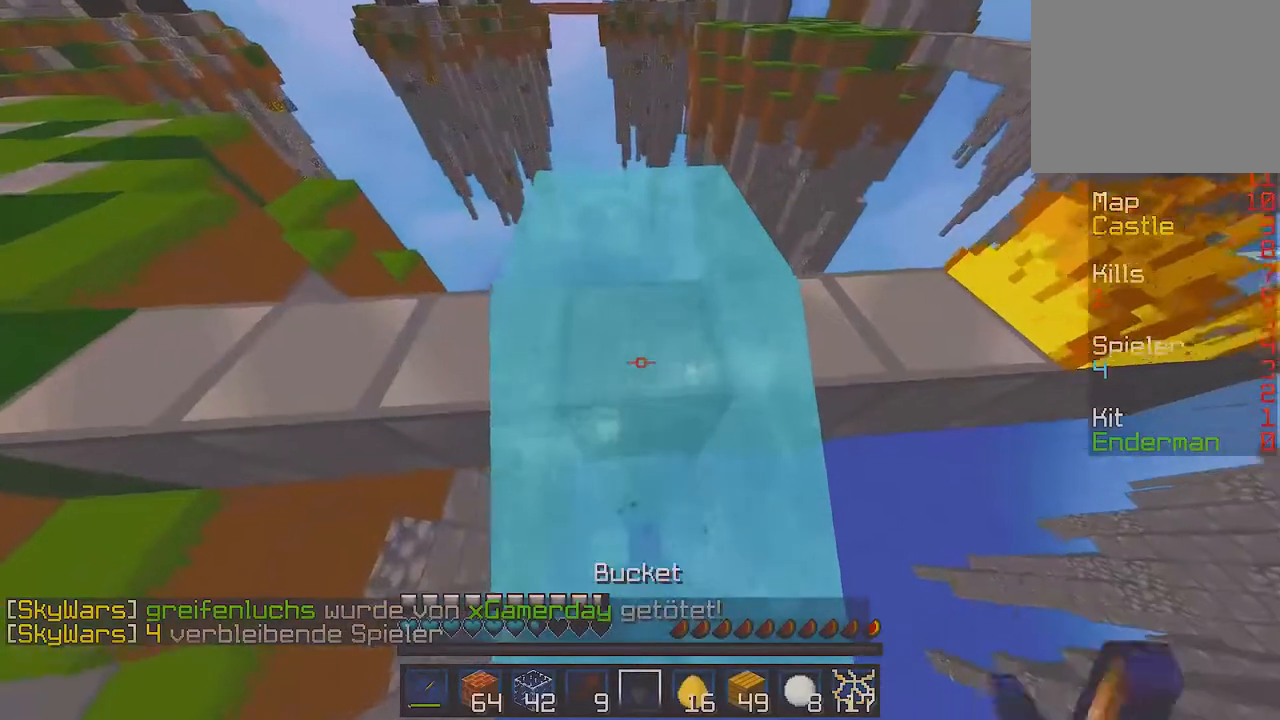
{"keys": ["a", "w"]}
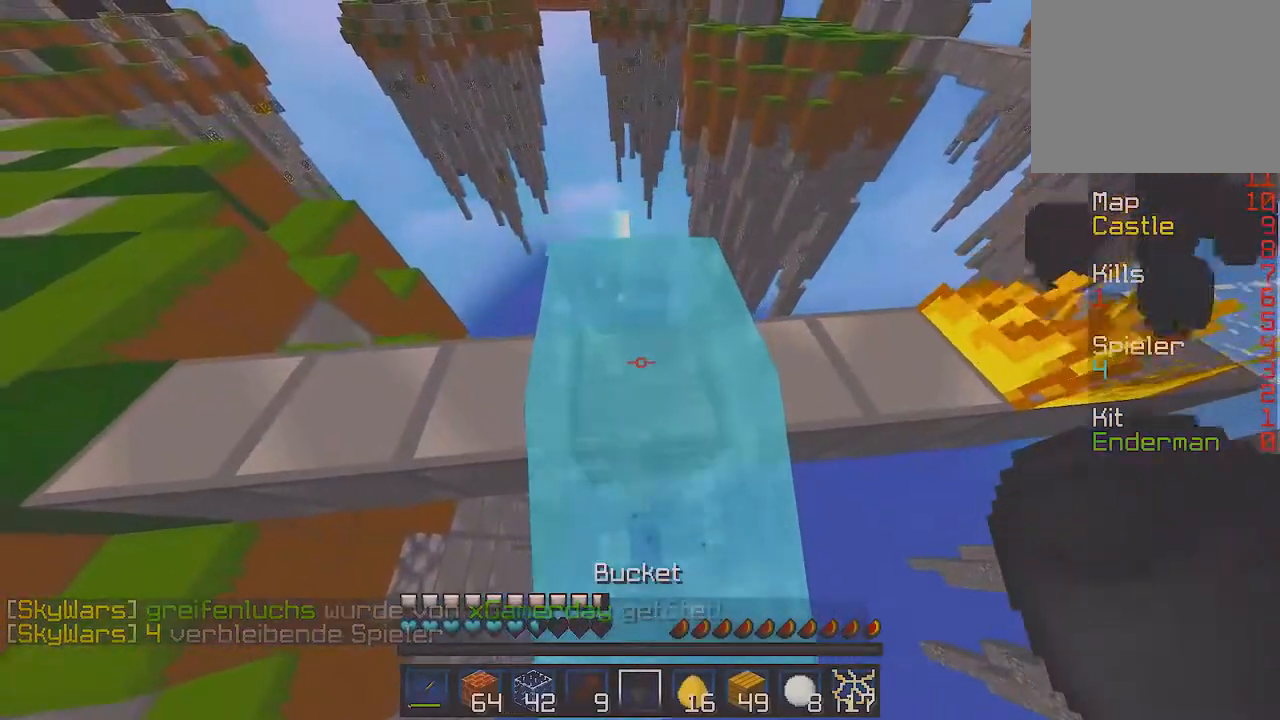
{"keys": ["a", "w"], "events": []}
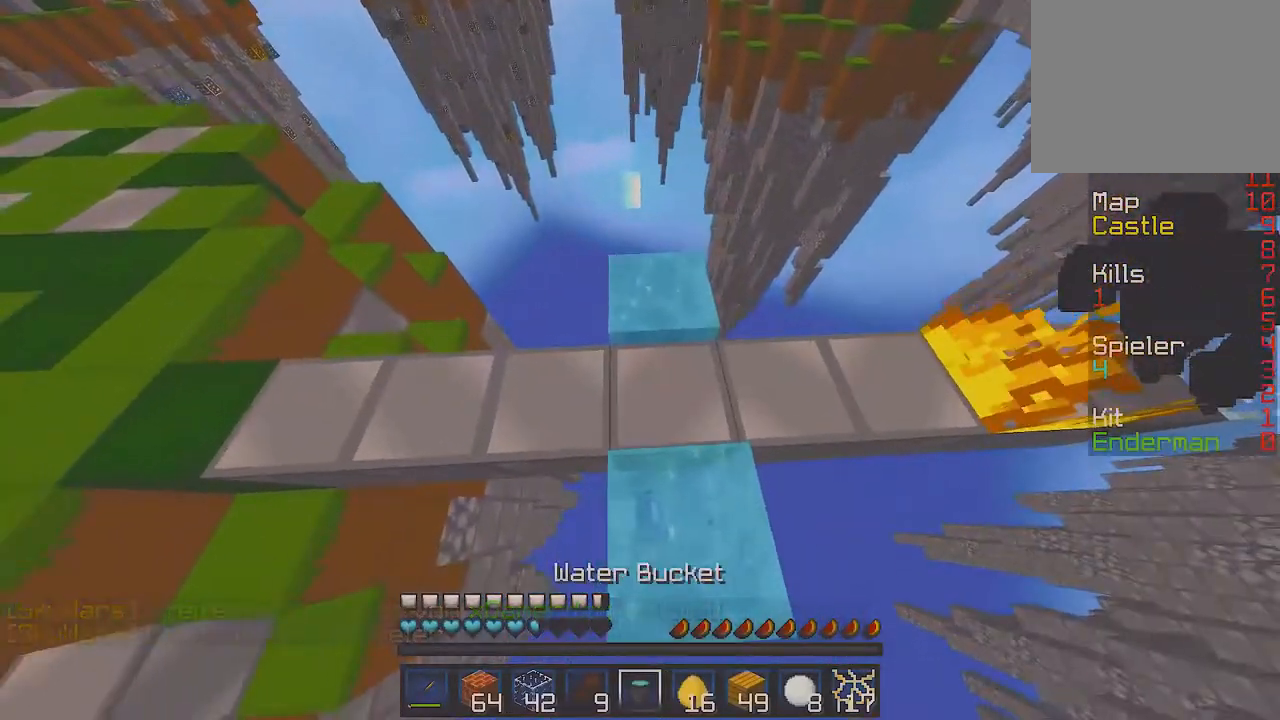
{"keys": ["a", "w"], "events": []}
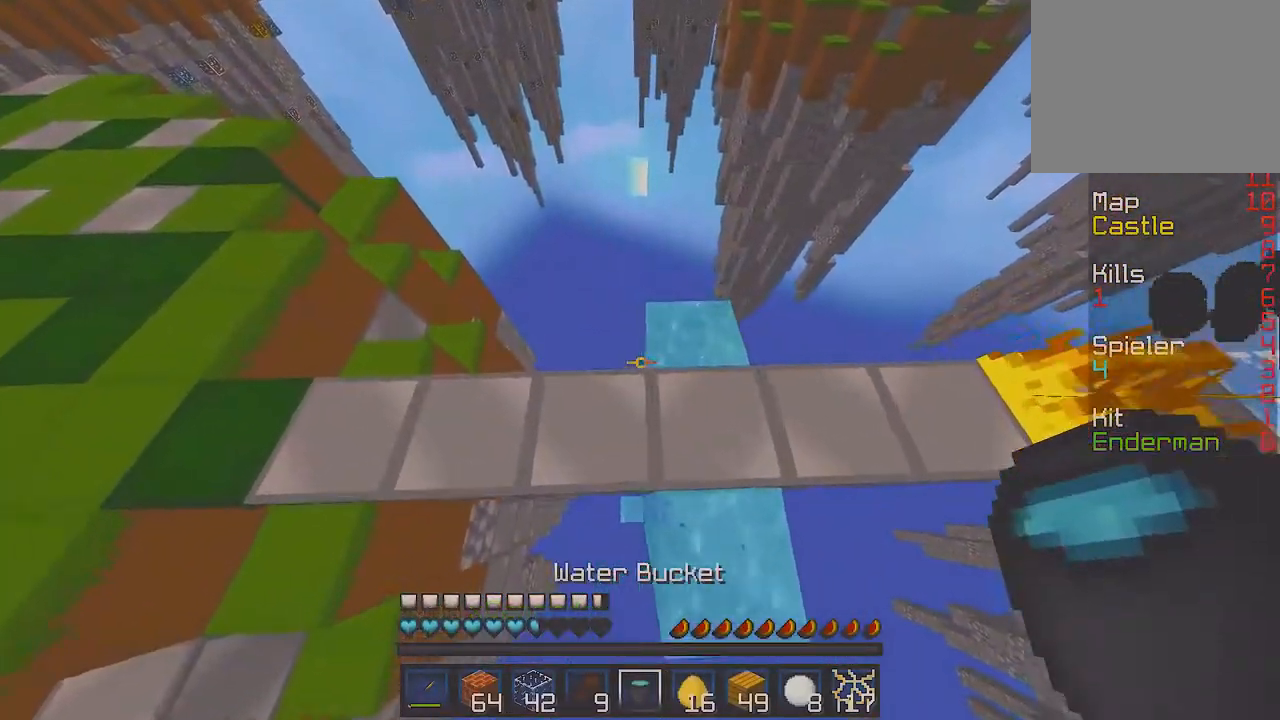
{"keys": []}